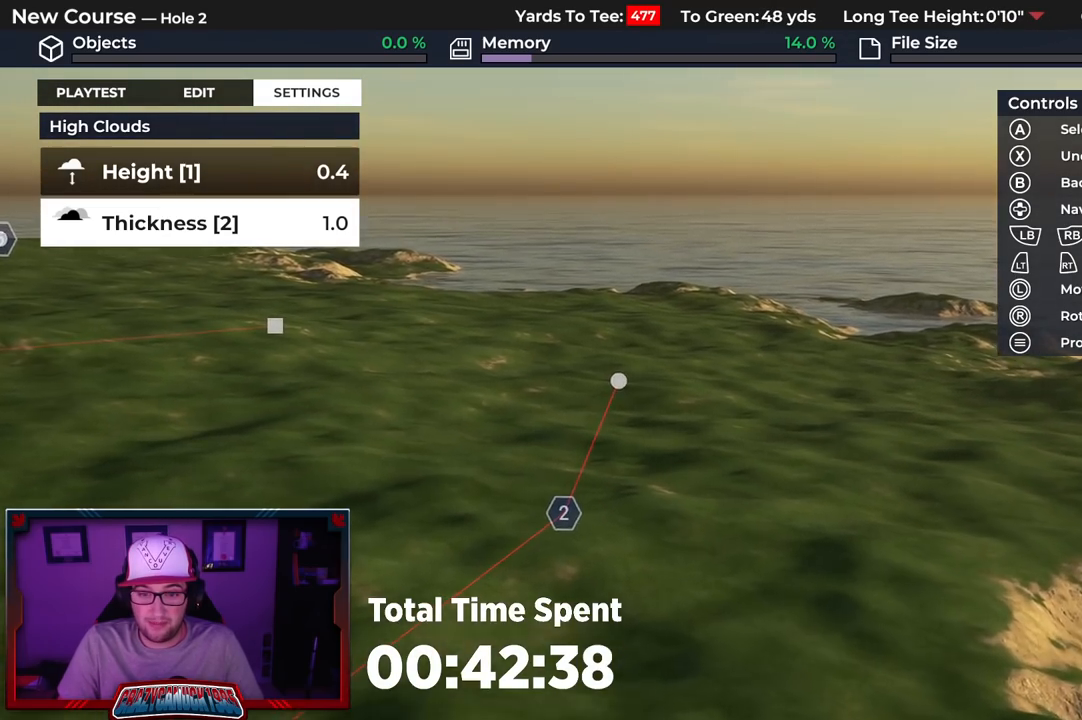
Gameplay with a controller (Xbox layout); each line is a JSON object with the inputs held at the frame after it. "events" lists button and stick changes between this image and that frame as [ms after this image, input, new state], when the widget could be followed in between.
{"buttons": ["L2"], "left_stick": "center", "right_stick": "right", "events": [[33, "right_stick", "down-left"], [50, "R2", "up"], [200, "right_stick", "center"], [417, "L2", "down"], [500, "right_stick", "right"]]}
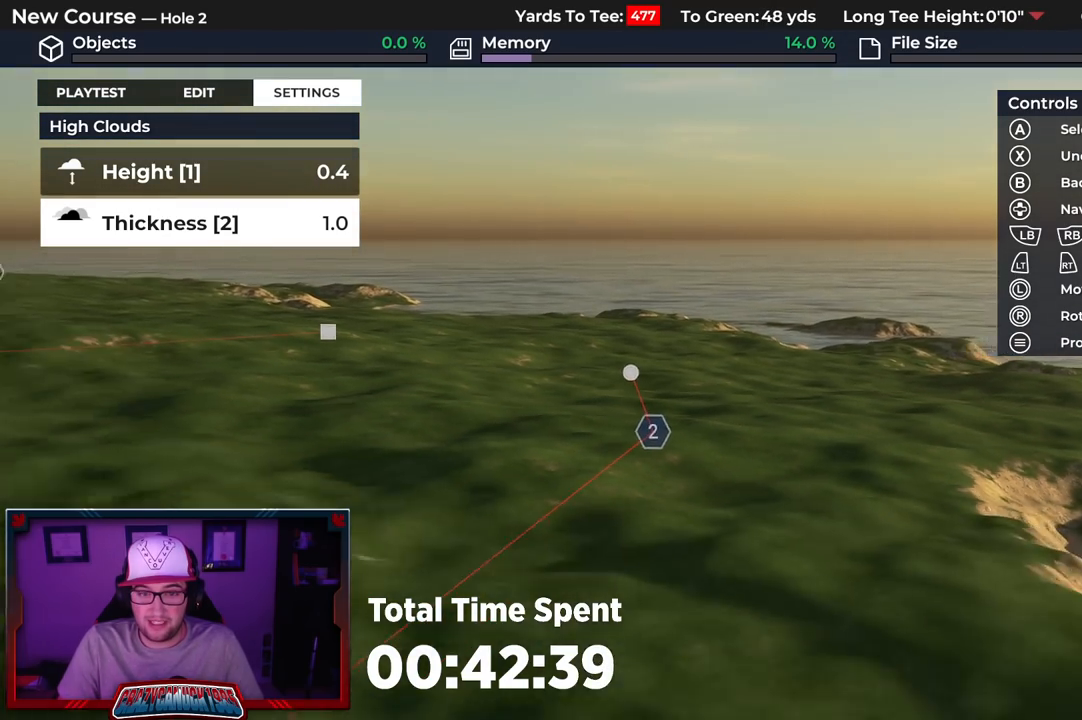
{"buttons": [], "left_stick": "up", "right_stick": "center", "events": [[167, "L2", "up"], [200, "right_stick", "center"], [450, "left_stick", "up"]]}
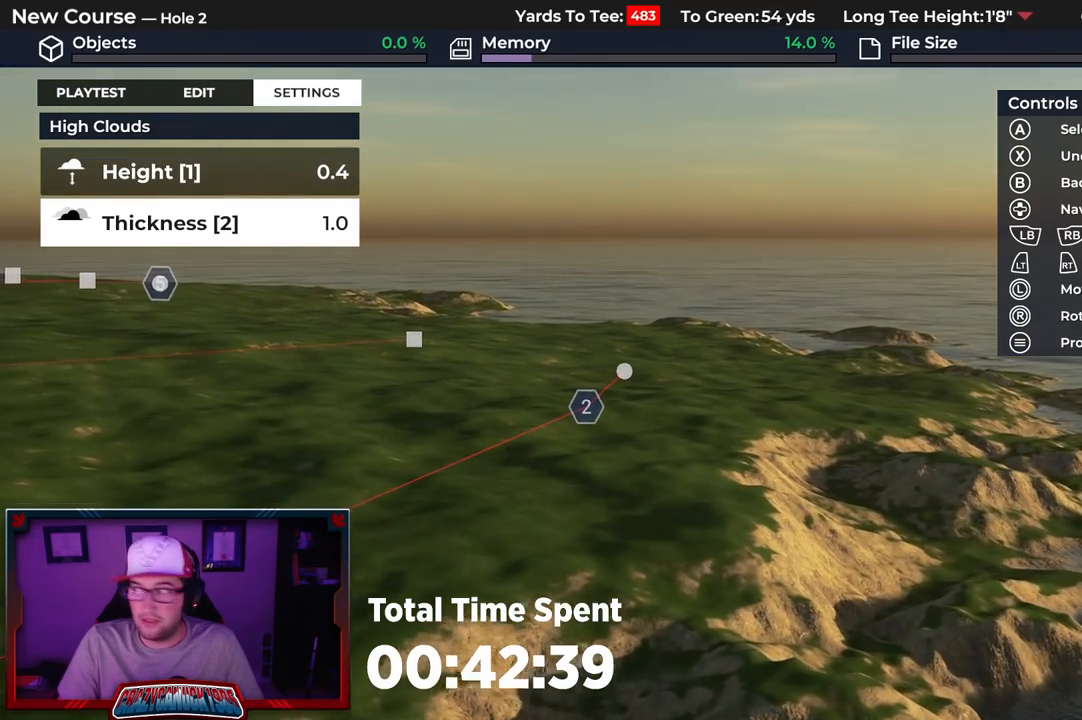
{"buttons": [], "left_stick": "up", "right_stick": "center", "events": []}
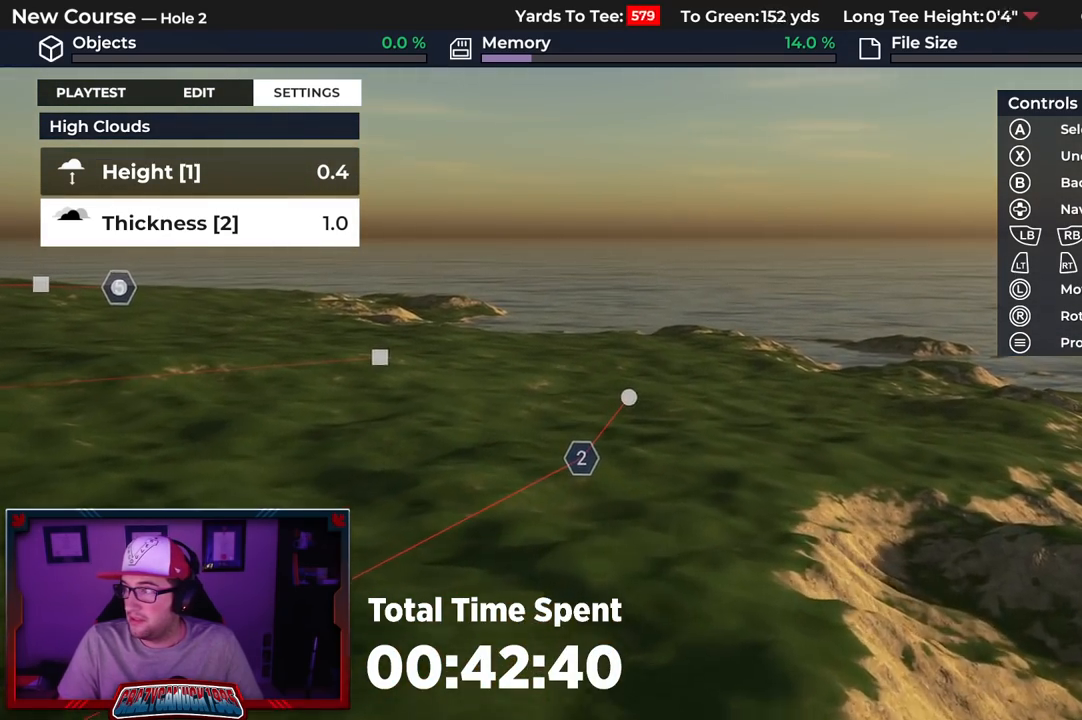
{"buttons": [], "left_stick": "center", "right_stick": "center", "events": [[50, "R2", "down"], [283, "left_stick", "center"], [483, "R2", "up"]]}
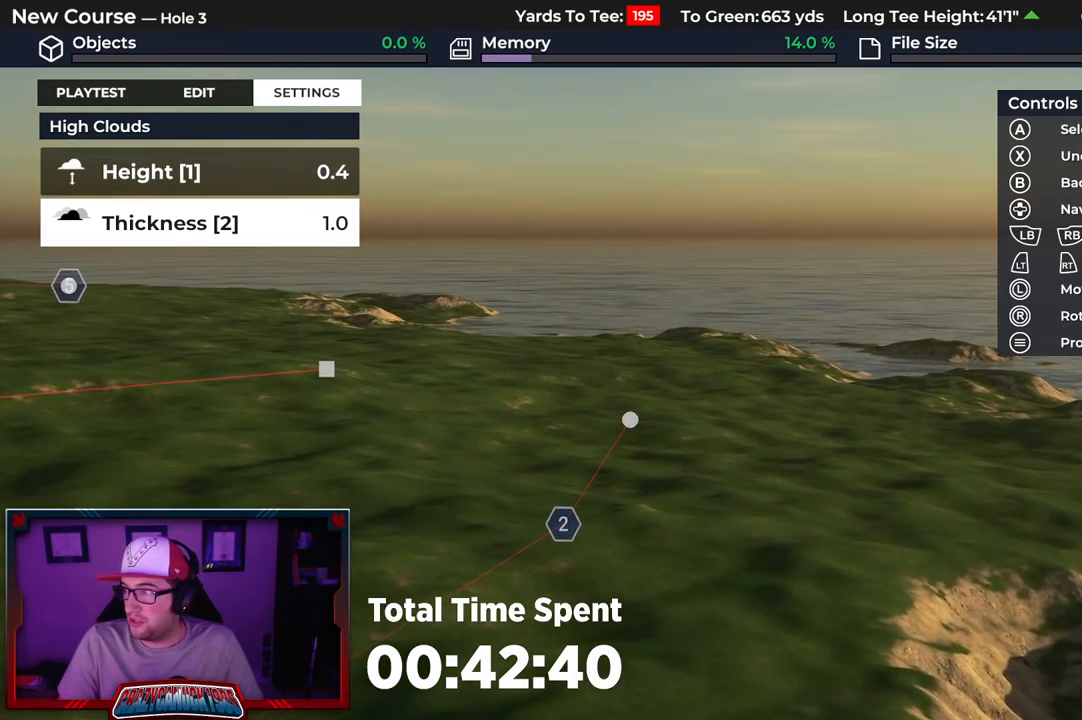
{"buttons": [], "left_stick": "left", "right_stick": "right", "events": [[317, "right_stick", "right"], [483, "left_stick", "left"]]}
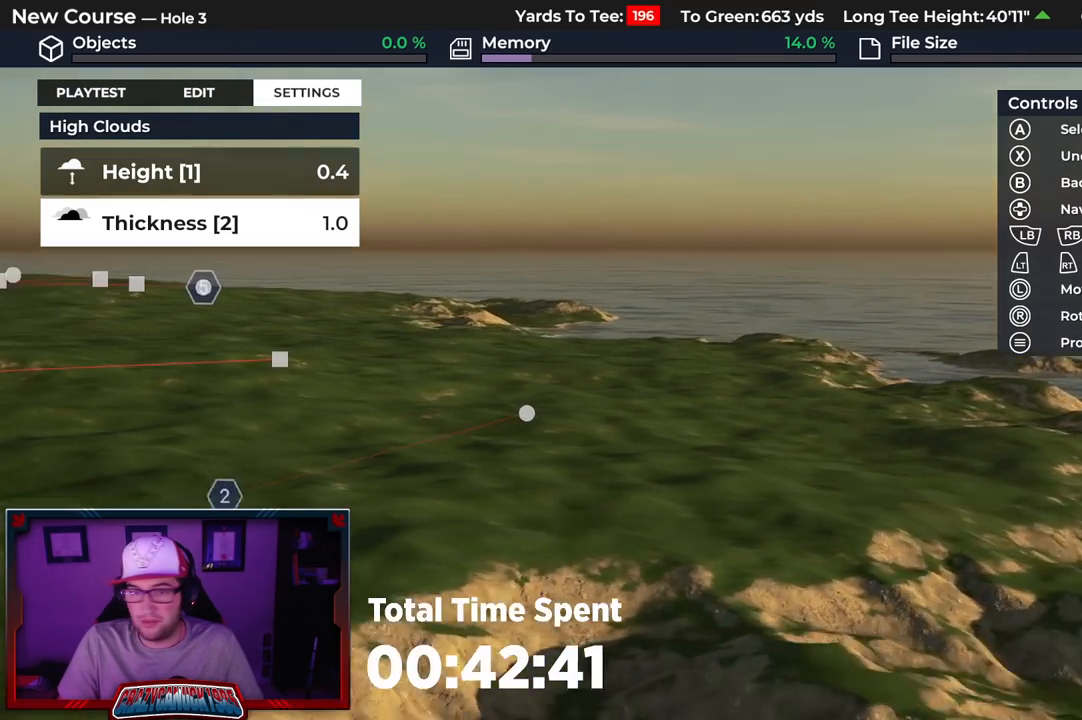
{"buttons": [], "left_stick": "left", "right_stick": "right", "events": []}
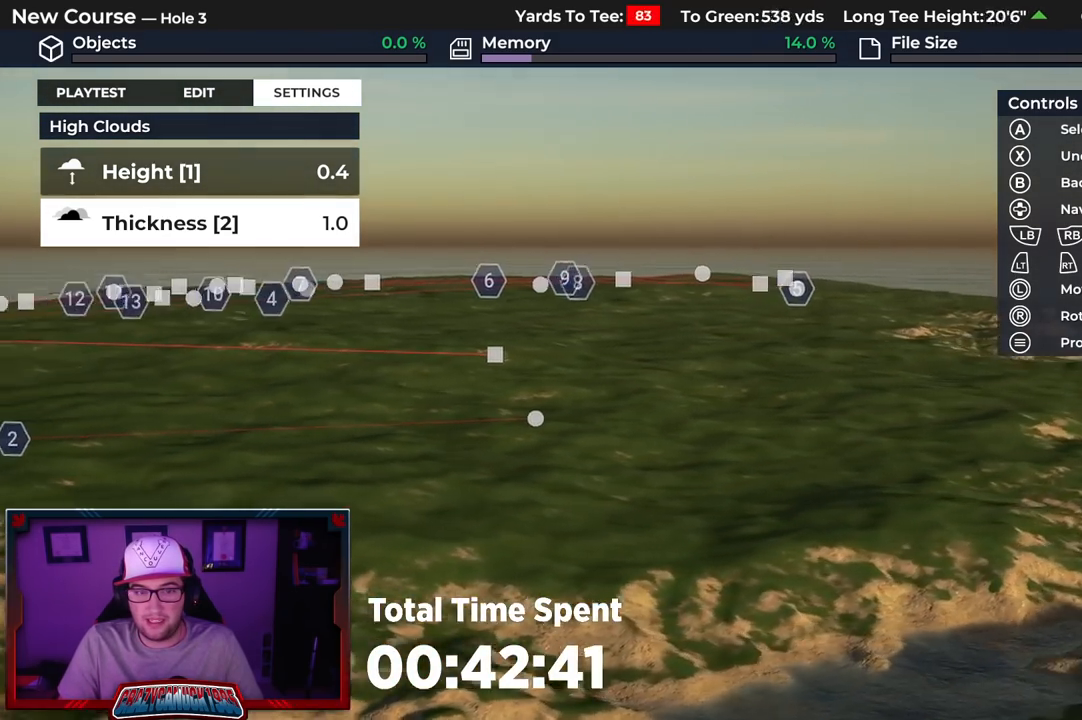
{"buttons": ["R2"], "left_stick": "left", "right_stick": "right", "events": [[417, "R2", "down"]]}
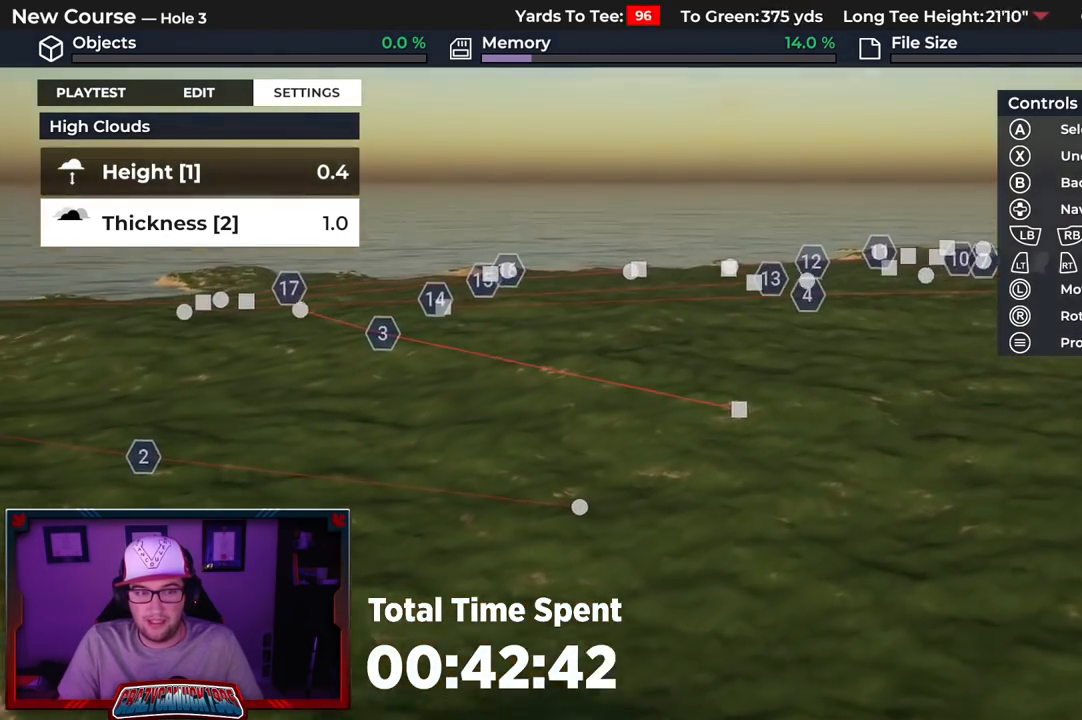
{"buttons": ["R2"], "left_stick": "up", "right_stick": "right", "events": [[67, "left_stick", "up-left"], [350, "left_stick", "up"]]}
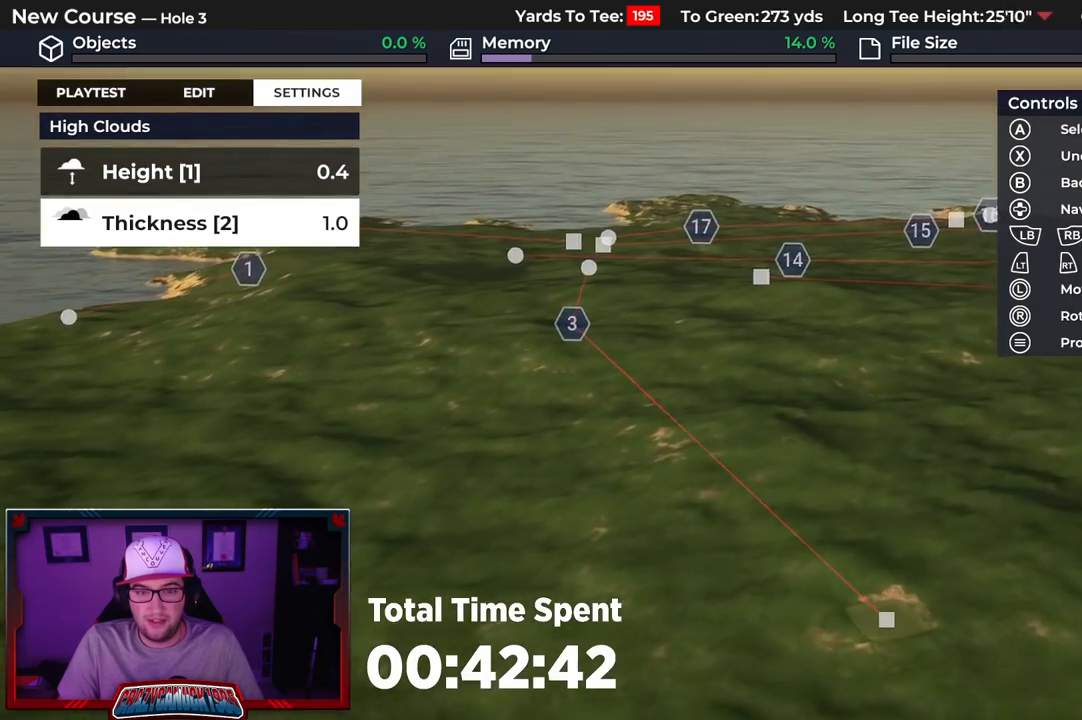
{"buttons": [], "left_stick": "center", "right_stick": "down-right", "events": [[17, "R2", "up"], [133, "right_stick", "down-right"], [317, "left_stick", "center"]]}
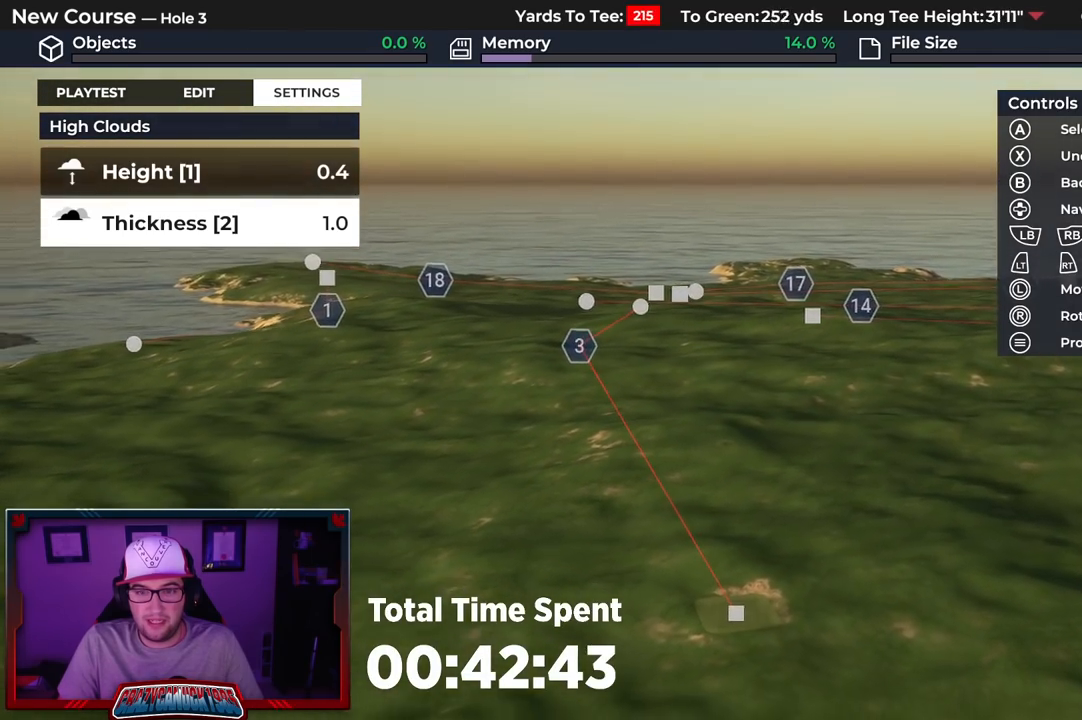
{"buttons": [], "left_stick": "up", "right_stick": "up", "events": [[250, "right_stick", "center"], [300, "left_stick", "up"], [500, "right_stick", "up"]]}
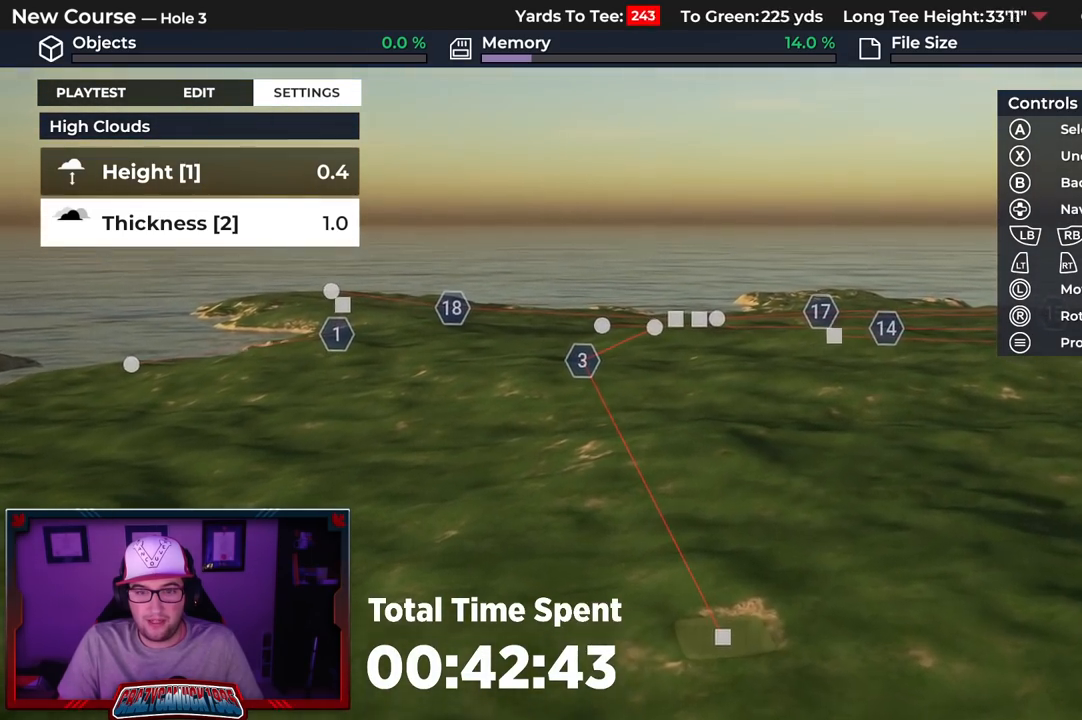
{"buttons": [], "left_stick": "up", "right_stick": "center", "events": [[400, "right_stick", "center"]]}
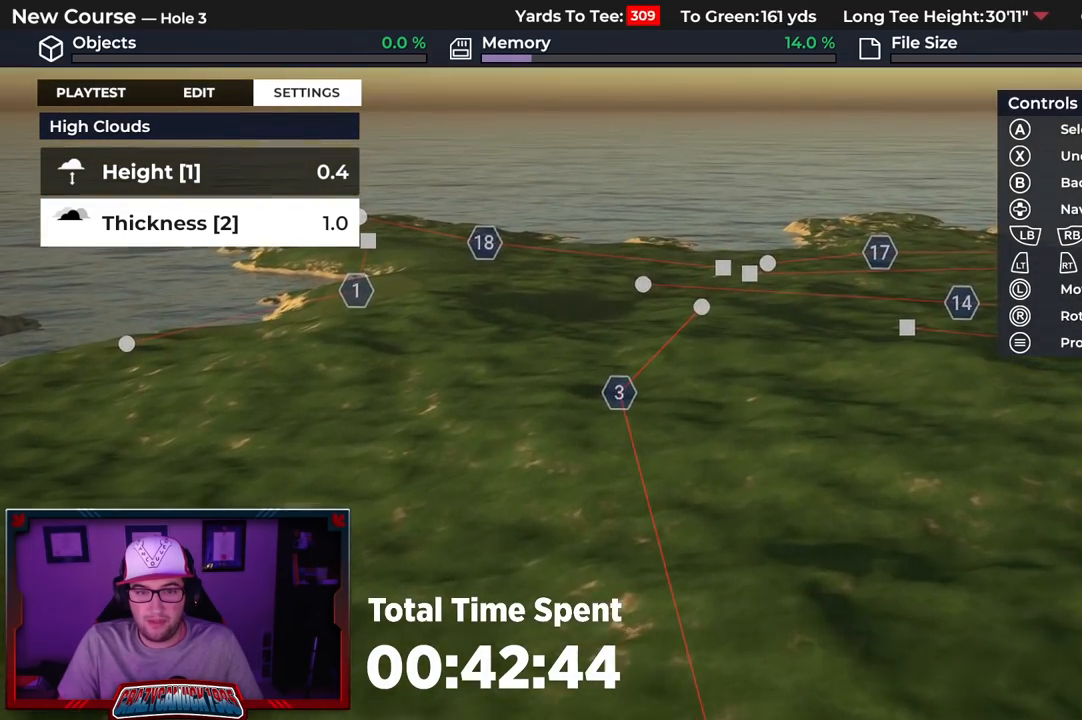
{"buttons": [], "left_stick": "up-left", "right_stick": "center", "events": [[233, "left_stick", "up-left"]]}
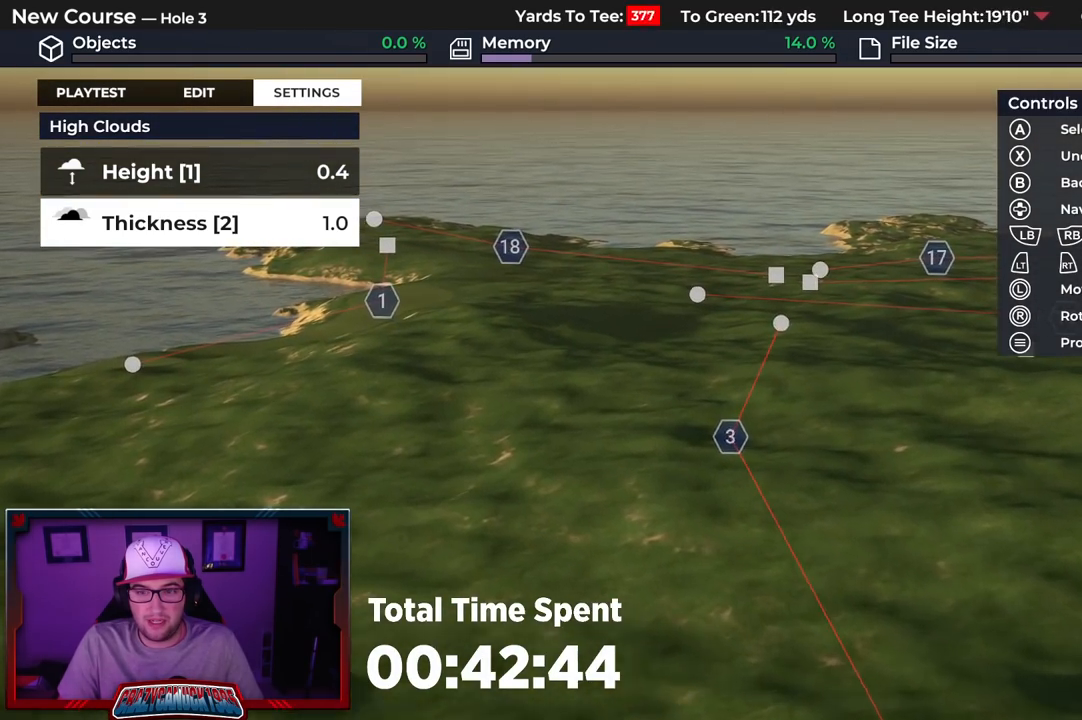
{"buttons": [], "left_stick": "up", "right_stick": "left", "events": [[167, "left_stick", "up"], [400, "right_stick", "left"]]}
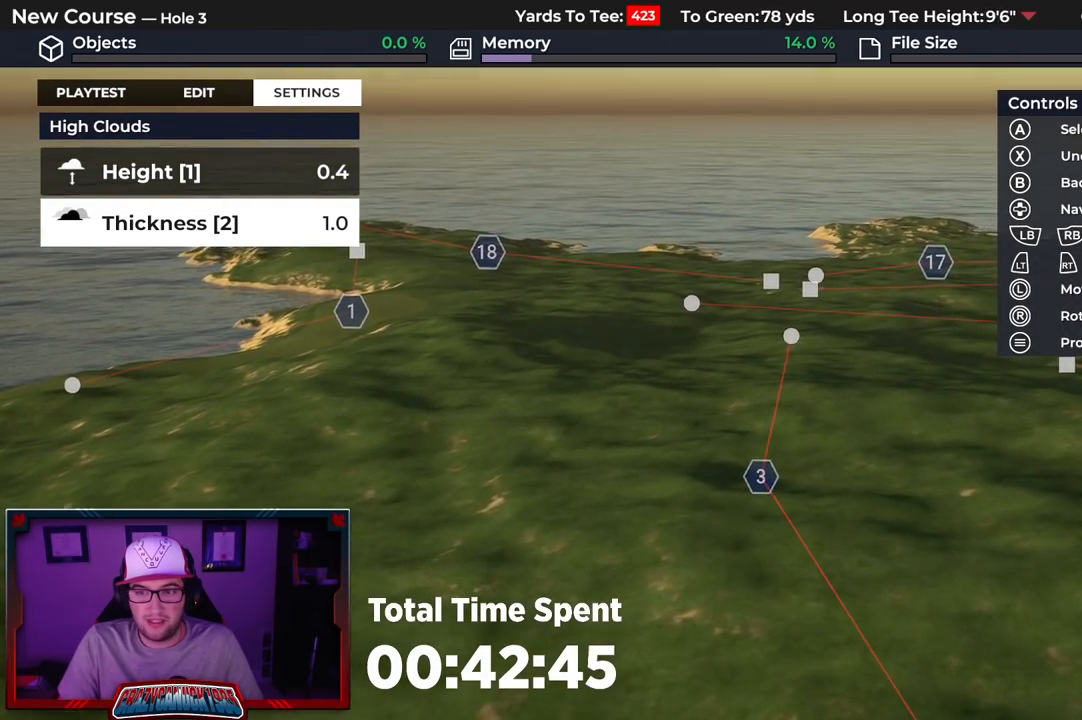
{"buttons": [], "left_stick": "center", "right_stick": "center", "events": [[100, "right_stick", "center"], [400, "left_stick", "center"]]}
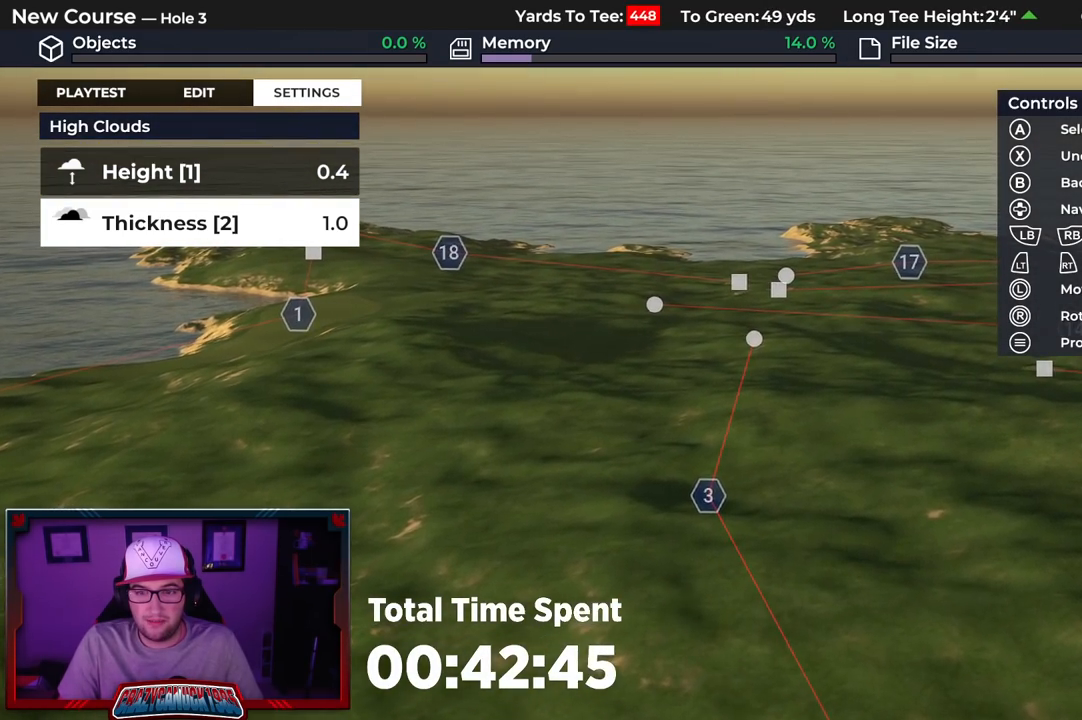
{"buttons": [], "left_stick": "center", "right_stick": "up", "events": [[50, "L2", "down"], [250, "right_stick", "up"], [300, "L2", "up"]]}
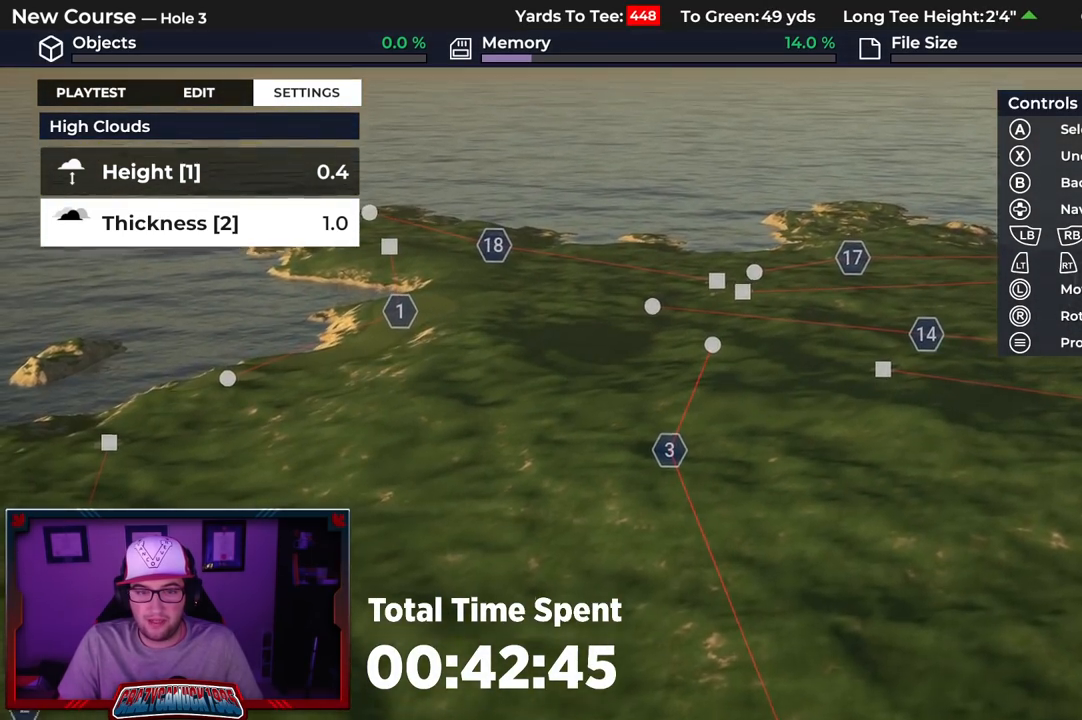
{"buttons": [], "left_stick": "up", "right_stick": "left", "events": [[83, "left_stick", "up"], [267, "right_stick", "center"], [383, "right_stick", "left"]]}
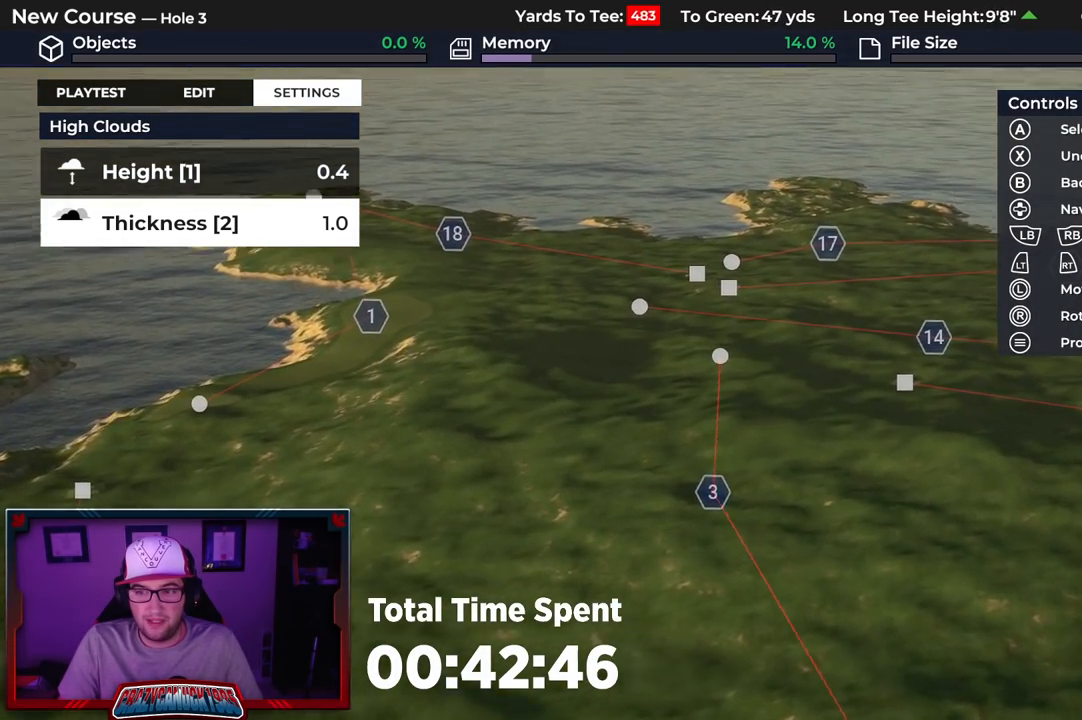
{"buttons": [], "left_stick": "center", "right_stick": "left", "events": [[150, "left_stick", "center"]]}
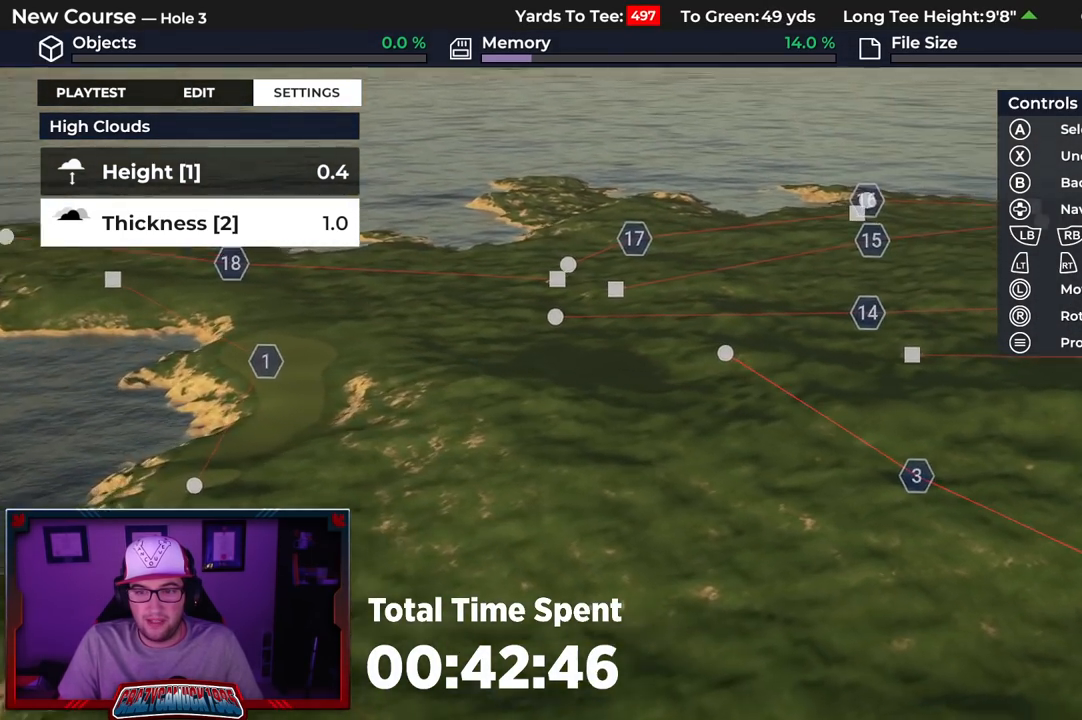
{"buttons": [], "left_stick": "center", "right_stick": "left", "events": []}
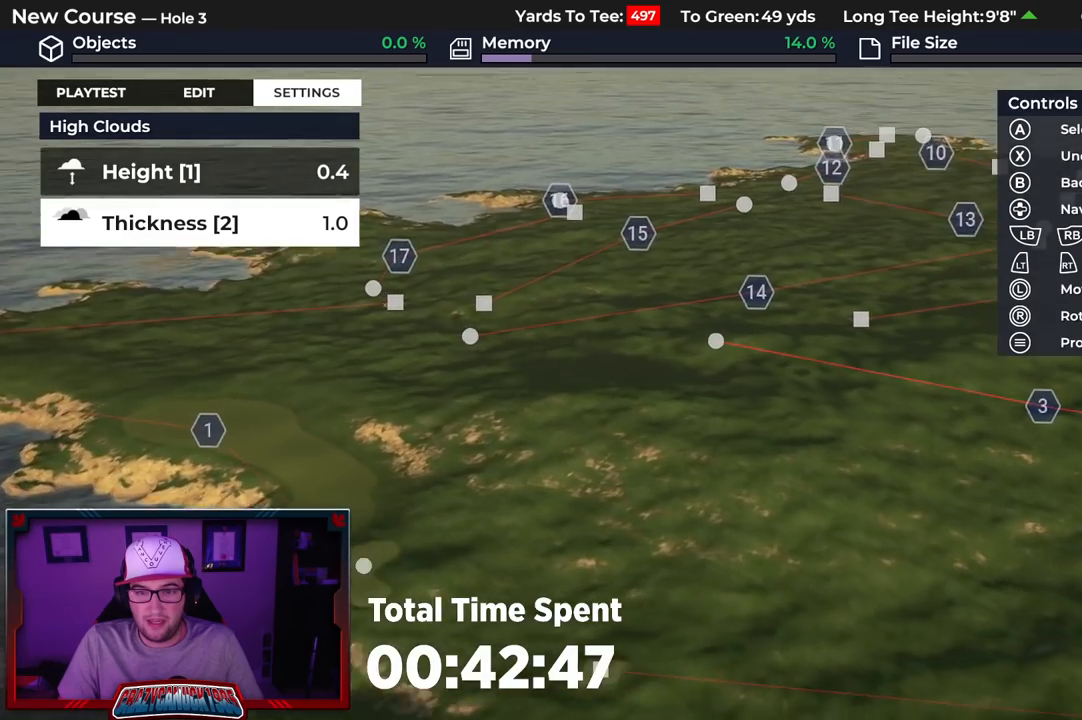
{"buttons": [], "left_stick": "up", "right_stick": "left", "events": [[333, "left_stick", "up"]]}
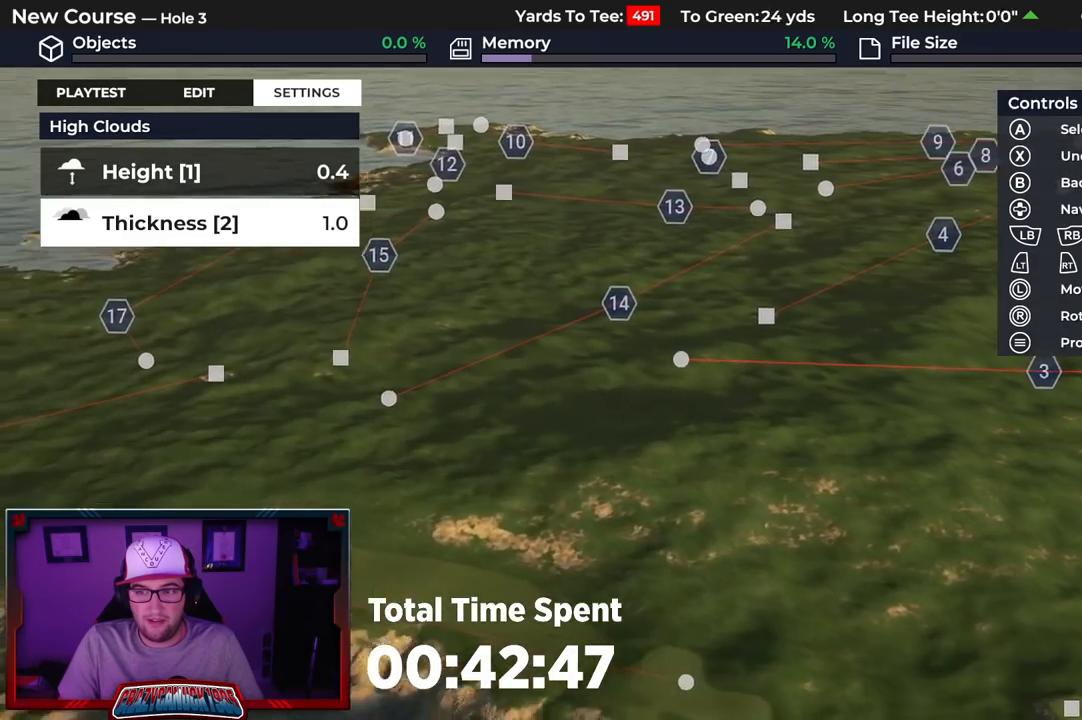
{"buttons": ["R2"], "left_stick": "up", "right_stick": "left", "events": [[283, "R2", "down"]]}
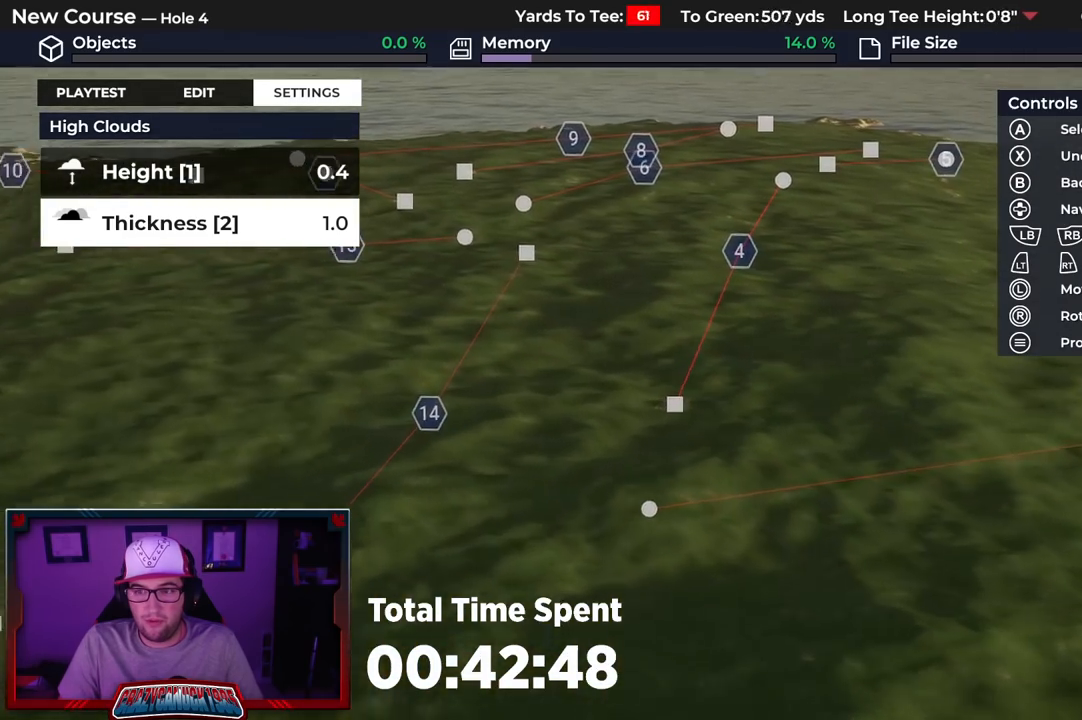
{"buttons": [], "left_stick": "up", "right_stick": "down", "events": [[233, "right_stick", "down-left"], [350, "R2", "up"], [400, "right_stick", "down"]]}
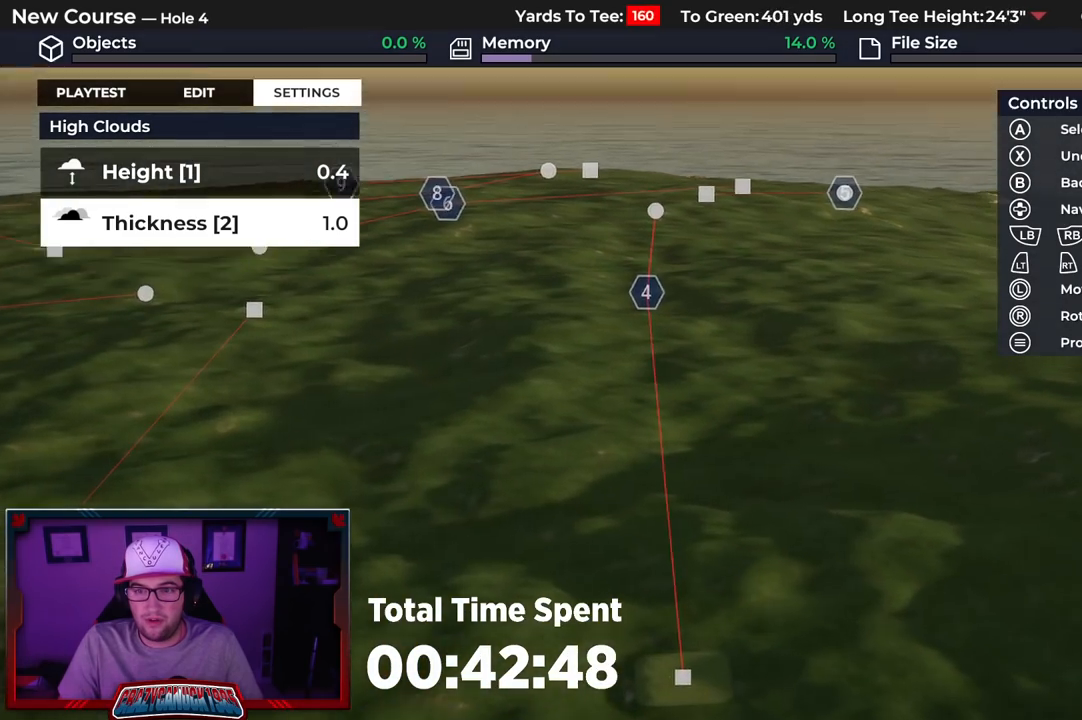
{"buttons": [], "left_stick": "center", "right_stick": "center", "events": [[100, "left_stick", "center"], [467, "right_stick", "center"]]}
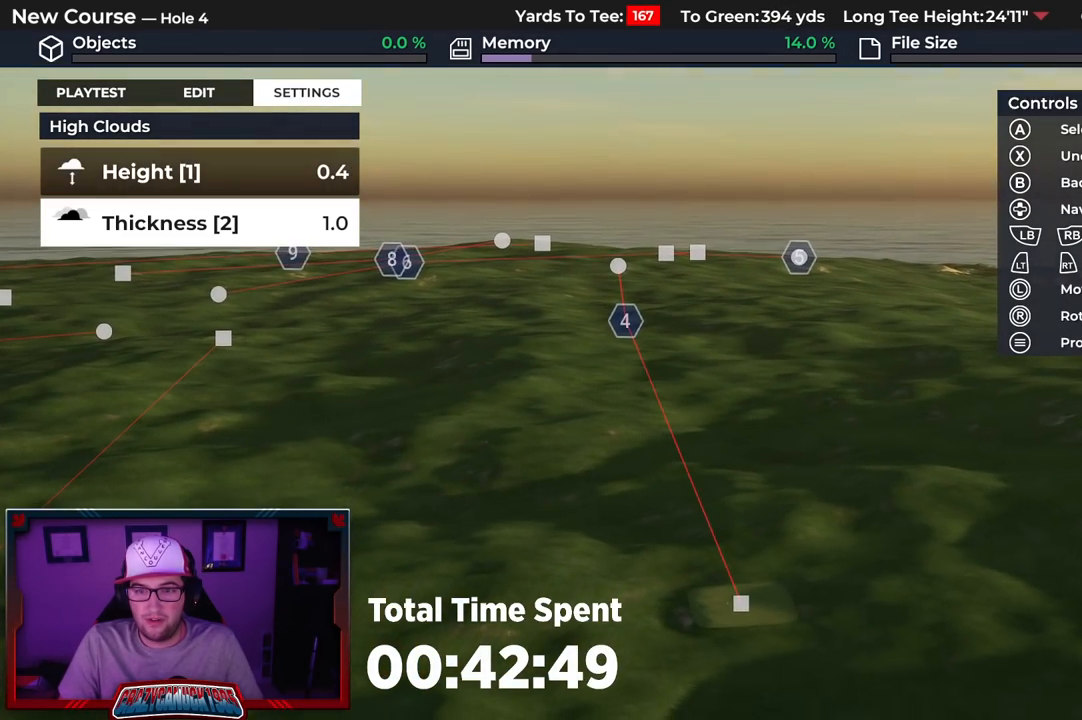
{"buttons": [], "left_stick": "up", "right_stick": "center", "events": [[400, "left_stick", "up"]]}
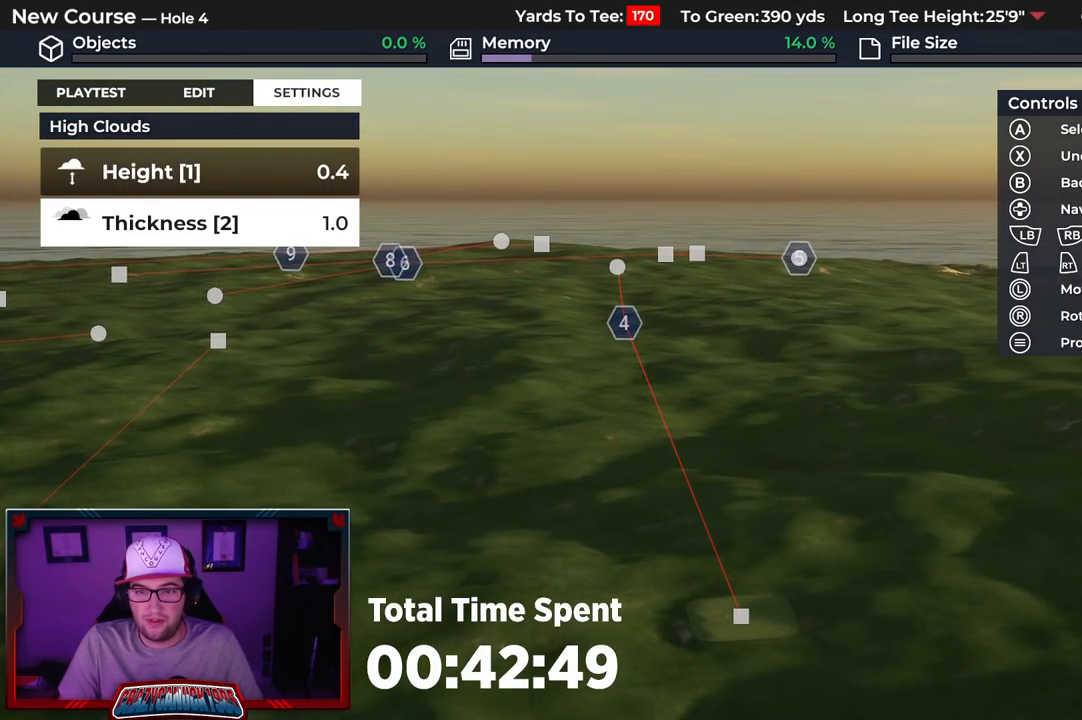
{"buttons": [], "left_stick": "up", "right_stick": "center", "events": []}
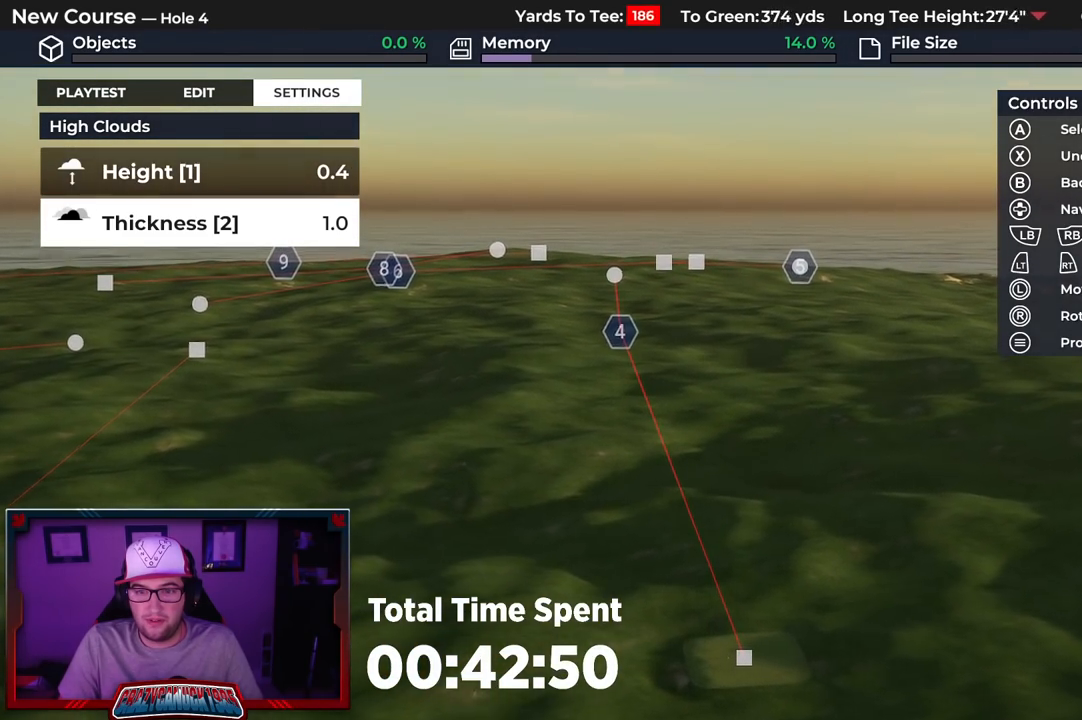
{"buttons": [], "left_stick": "up", "right_stick": "up-left", "events": [[83, "L2", "down"], [383, "L2", "up"], [450, "right_stick", "up-left"]]}
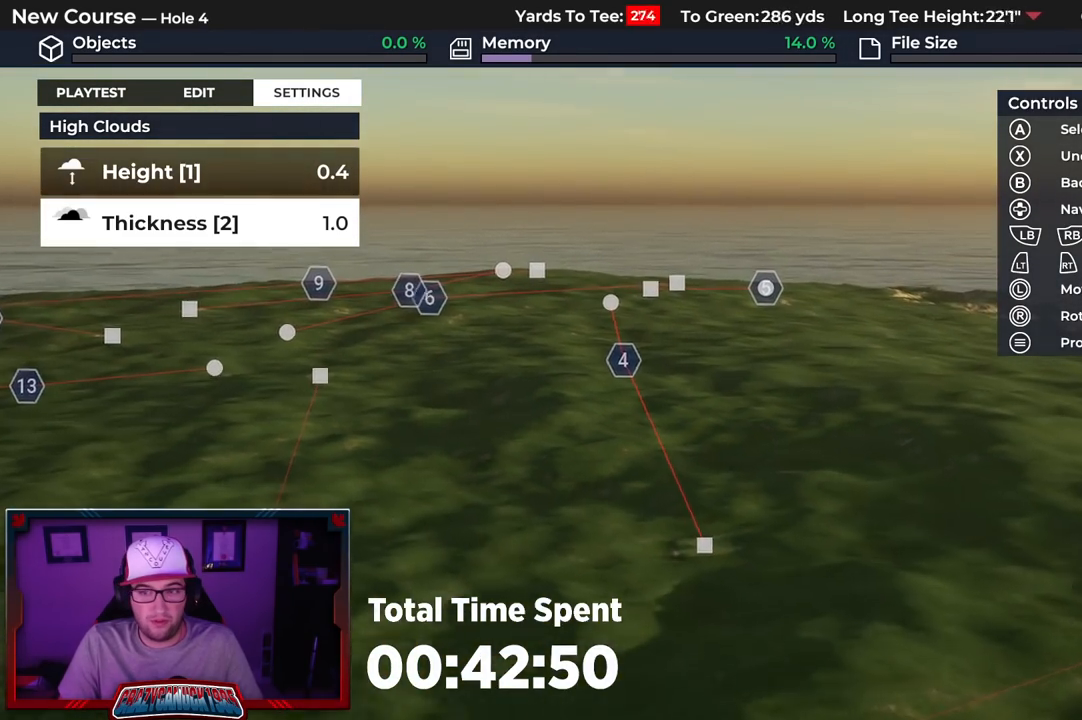
{"buttons": [], "left_stick": "up", "right_stick": "left", "events": [[17, "right_stick", "left"]]}
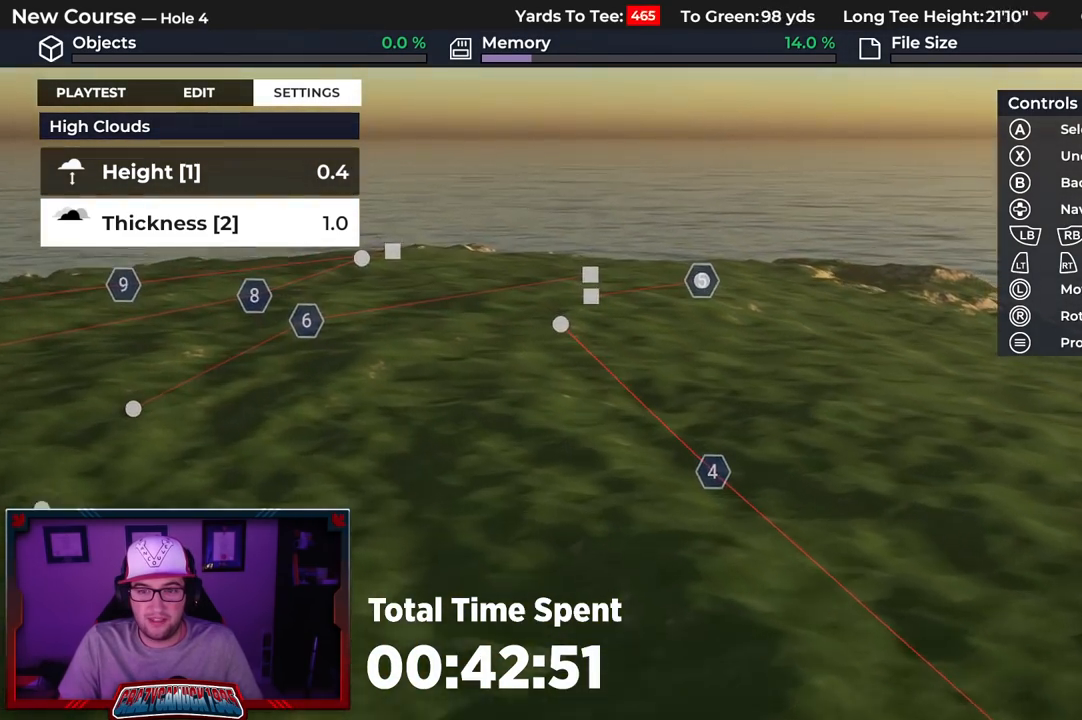
{"buttons": ["R2"], "left_stick": "up", "right_stick": "left", "events": [[333, "R2", "down"]]}
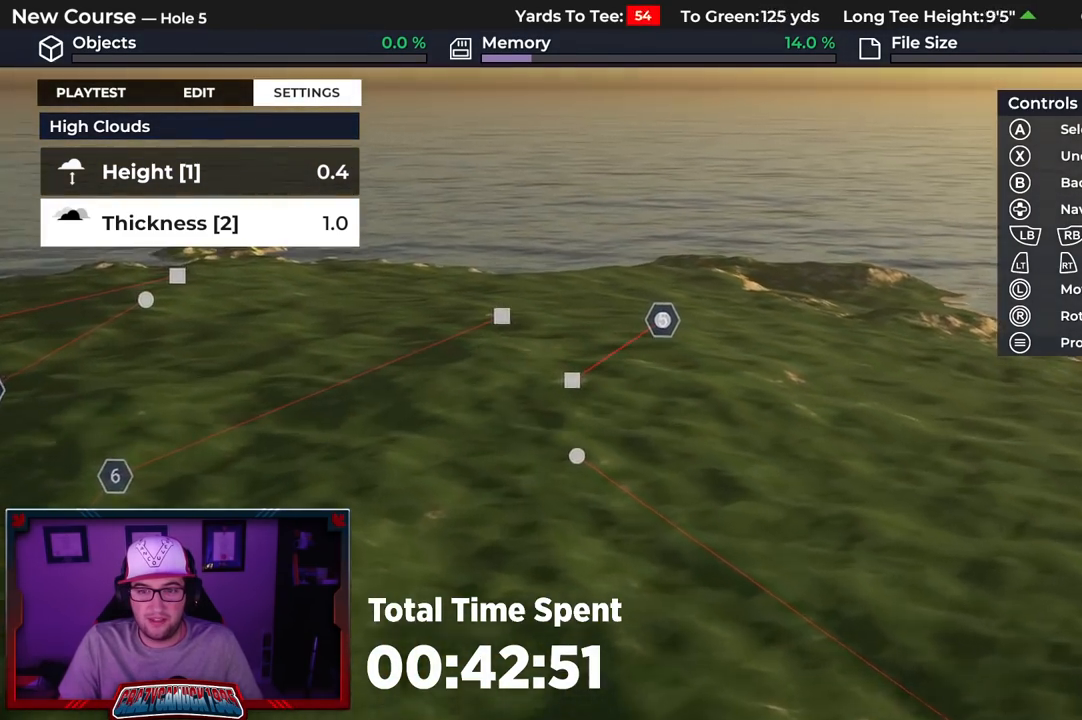
{"buttons": [], "left_stick": "up", "right_stick": "down-left", "events": [[267, "right_stick", "down-left"], [450, "R2", "up"]]}
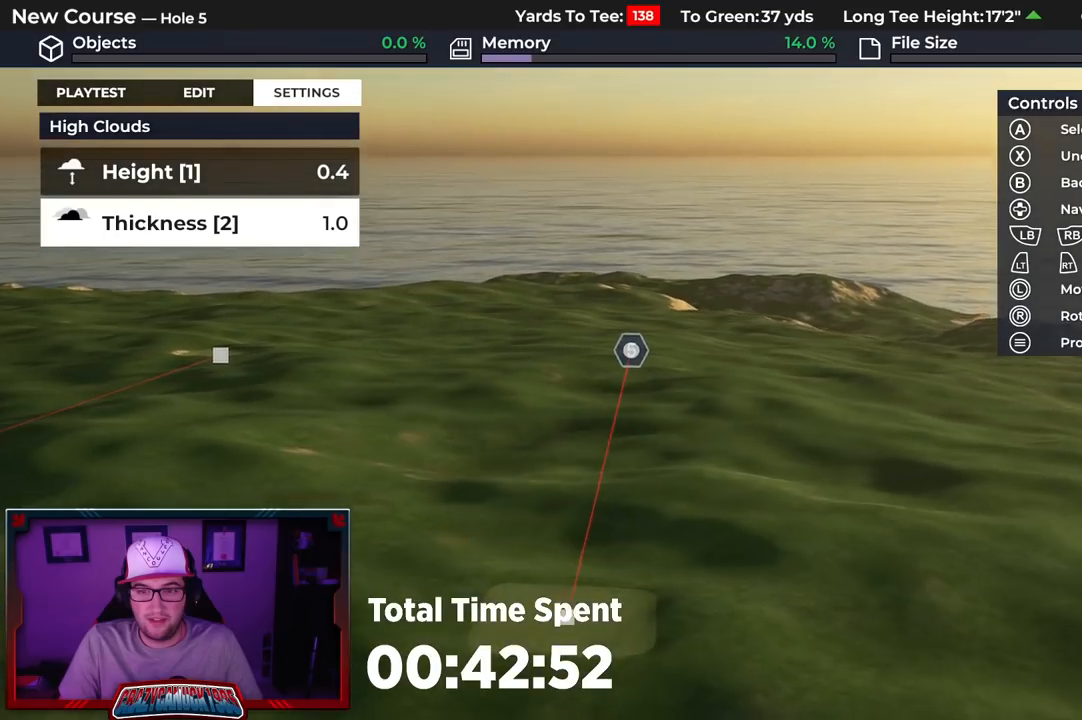
{"buttons": [], "left_stick": "center", "right_stick": "center", "events": [[17, "left_stick", "center"], [283, "right_stick", "center"]]}
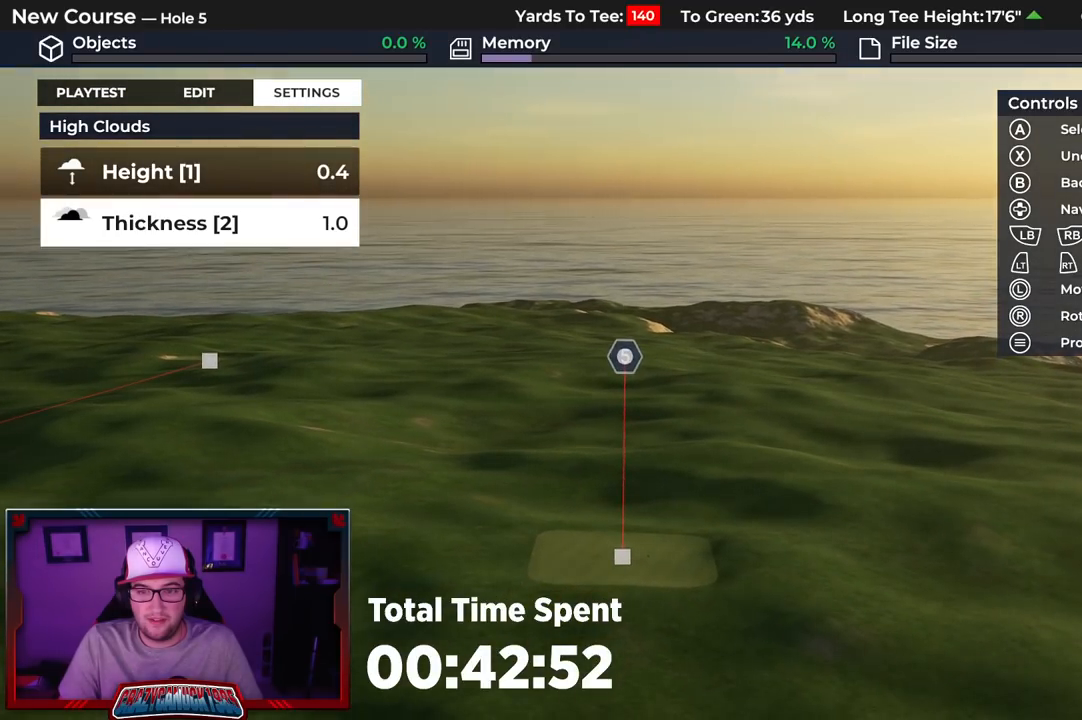
{"buttons": [], "left_stick": "center", "right_stick": "center", "events": []}